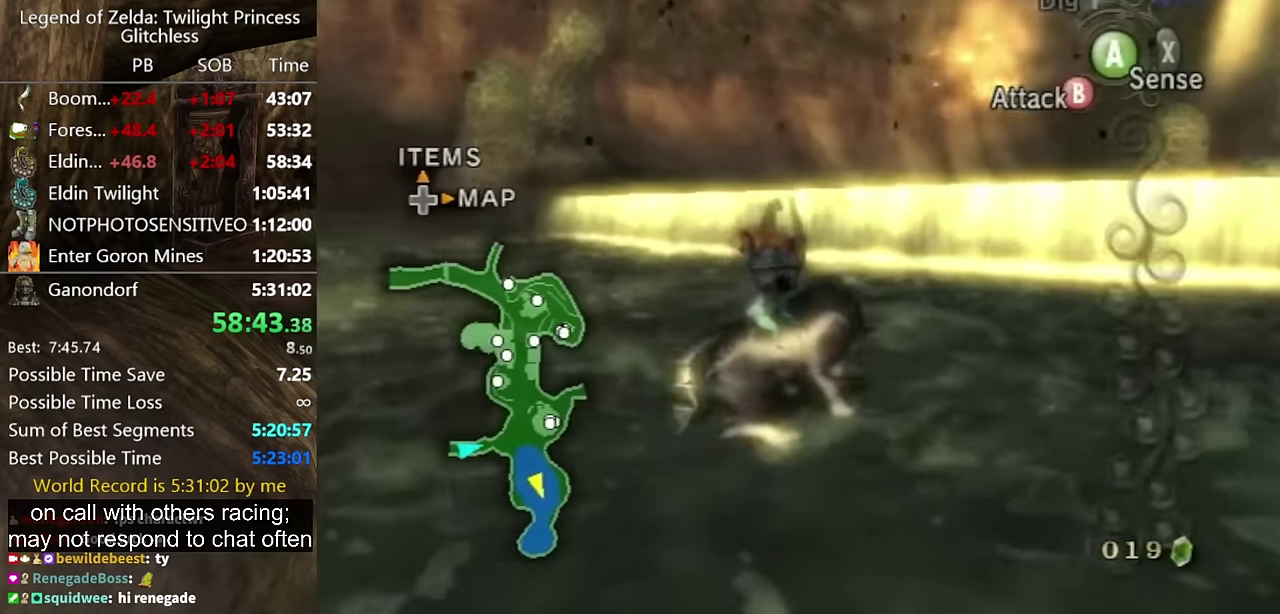
Gameplay with a controller (Nintendo layout); each line is a JSON object with the inputs held at the frame after it. "events" lists button and stick changes between this image and that frame as [ms after this image, input, new state], when the widget could be followed in between. Not read: L2 L3 R1 R2 R3.
{"buttons": [], "left_stick": "left", "right_stick": "center"}
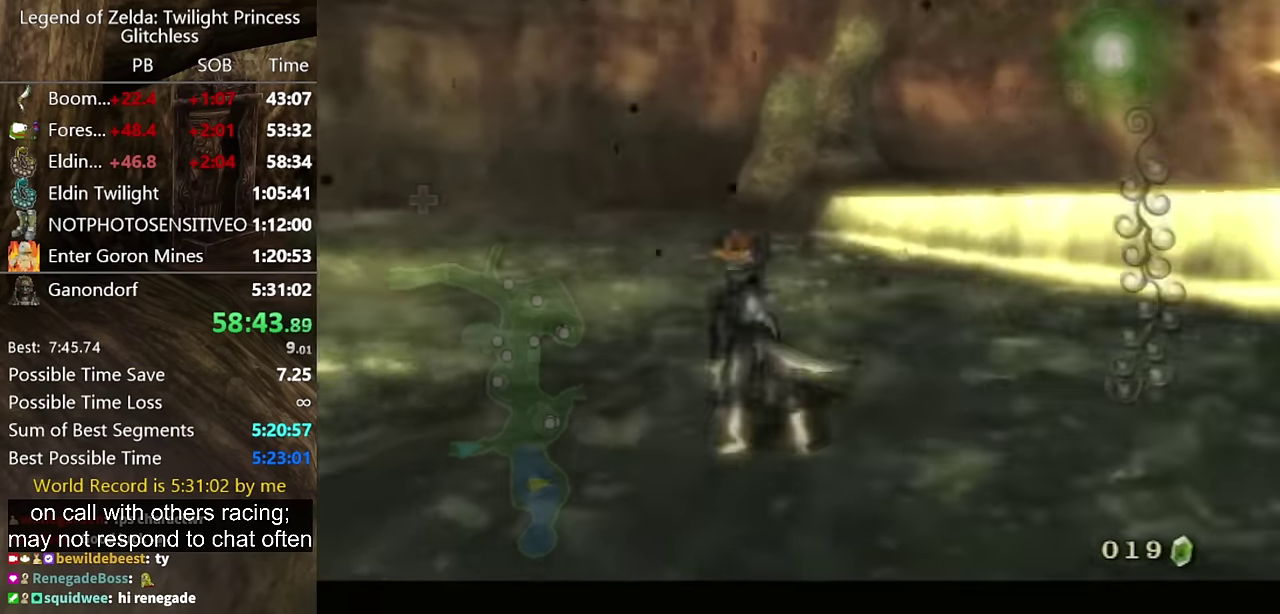
{"buttons": ["B"], "left_stick": "center", "right_stick": "center"}
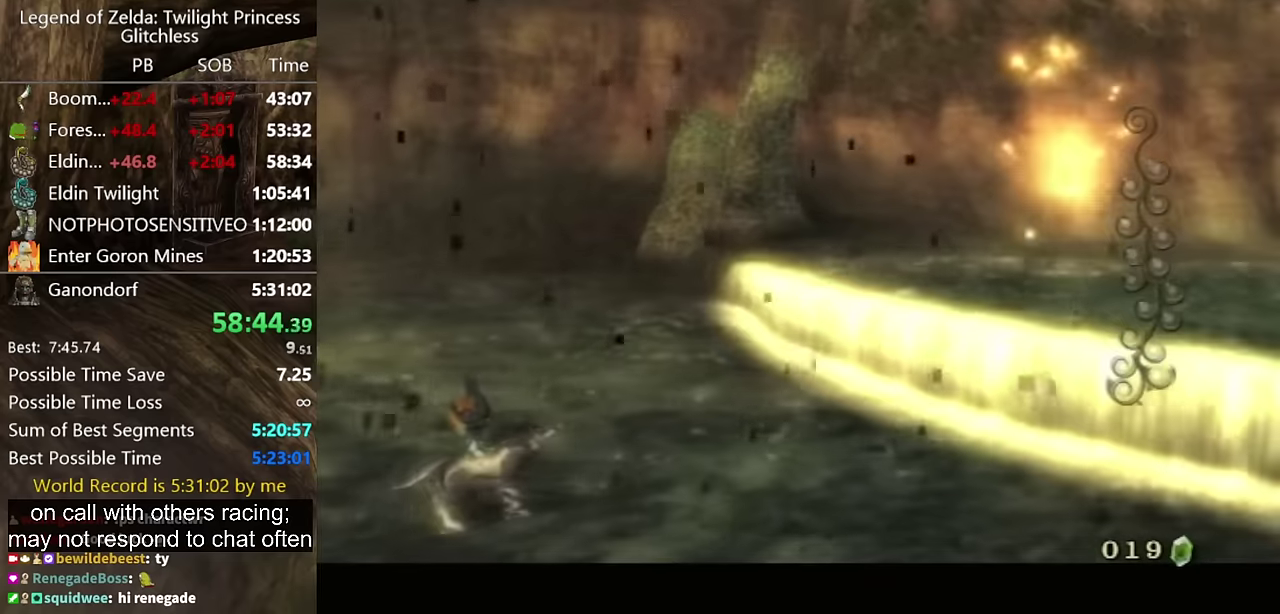
{"buttons": ["B"], "left_stick": "center", "right_stick": "center"}
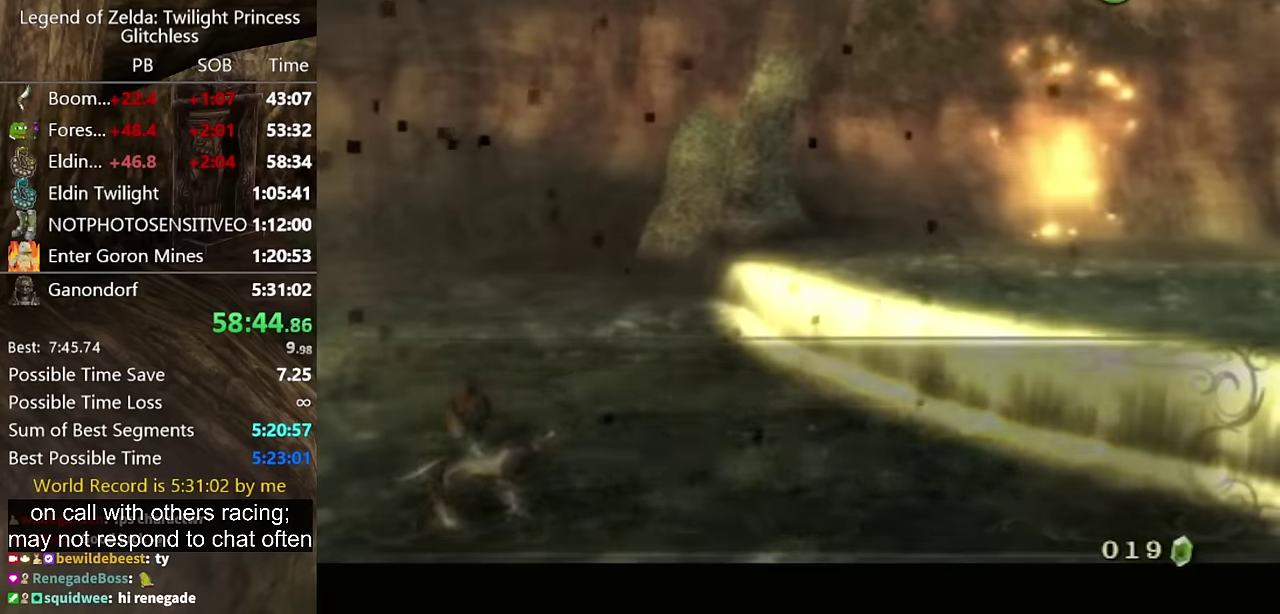
{"buttons": ["A"], "left_stick": "center", "right_stick": "center"}
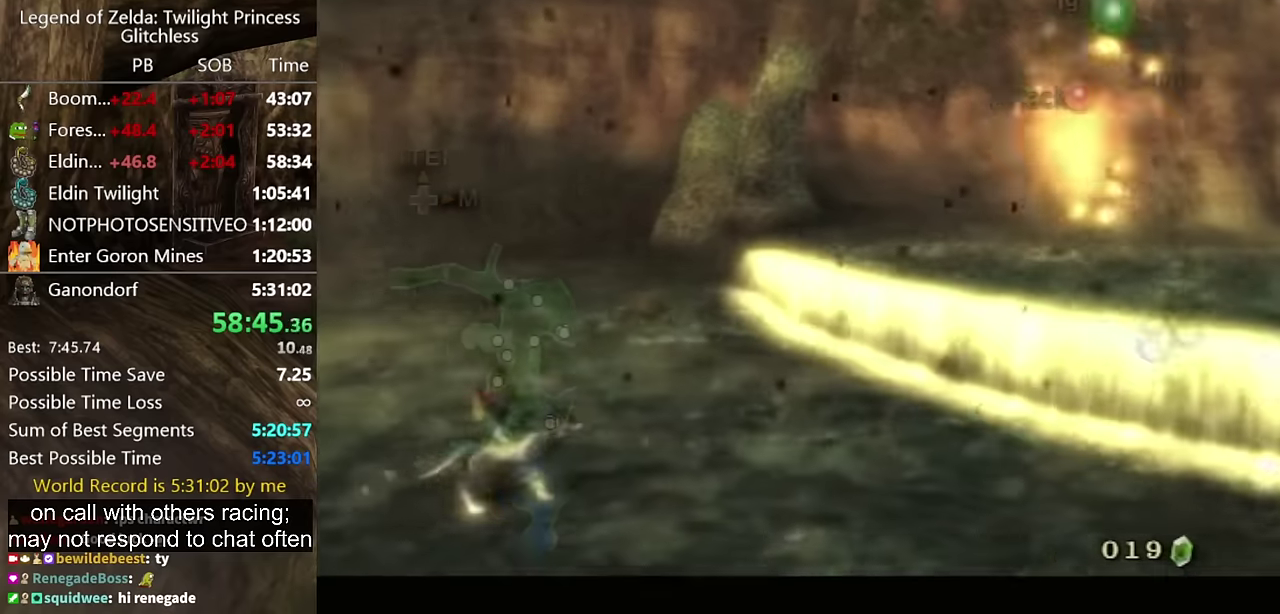
{"buttons": [], "left_stick": "left", "right_stick": "right", "events": [[66, "A", "up"], [166, "left_stick", "down-left"], [233, "right_stick", "right"], [466, "left_stick", "left"]]}
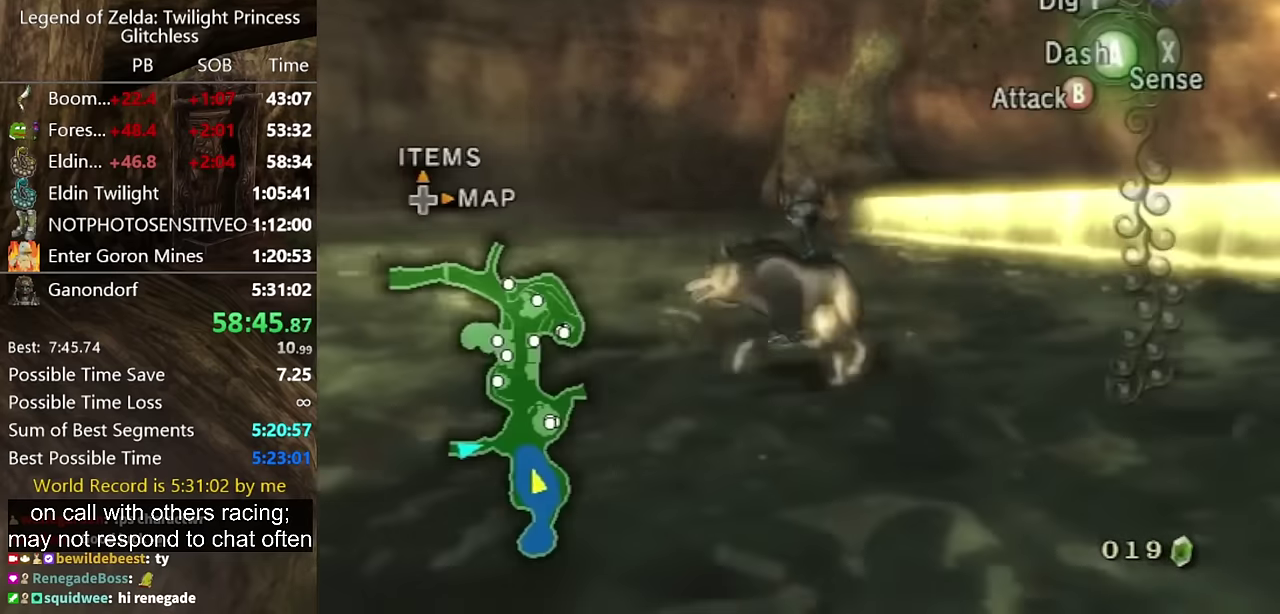
{"buttons": [], "left_stick": "up-left", "right_stick": "center", "events": [[100, "left_stick", "up-left"], [266, "right_stick", "center"]]}